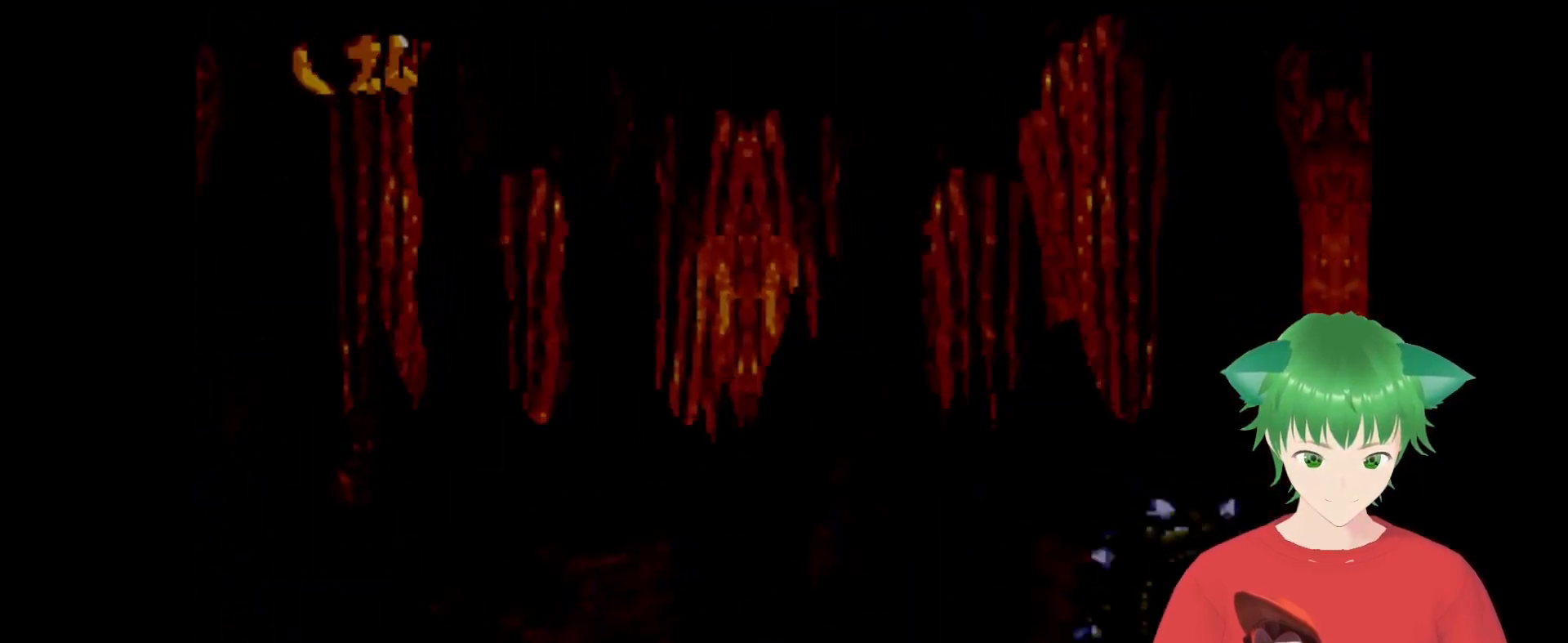
Gameplay with a controller (Nintendo layout); each line is a JSON object with the inputs held at the frame after it. "events" lists button and stick changes between this image and that frame as [ms after this image, input, new state], when the widget could be followed in between. Not read: L3 R3.
{"buttons": [], "events": []}
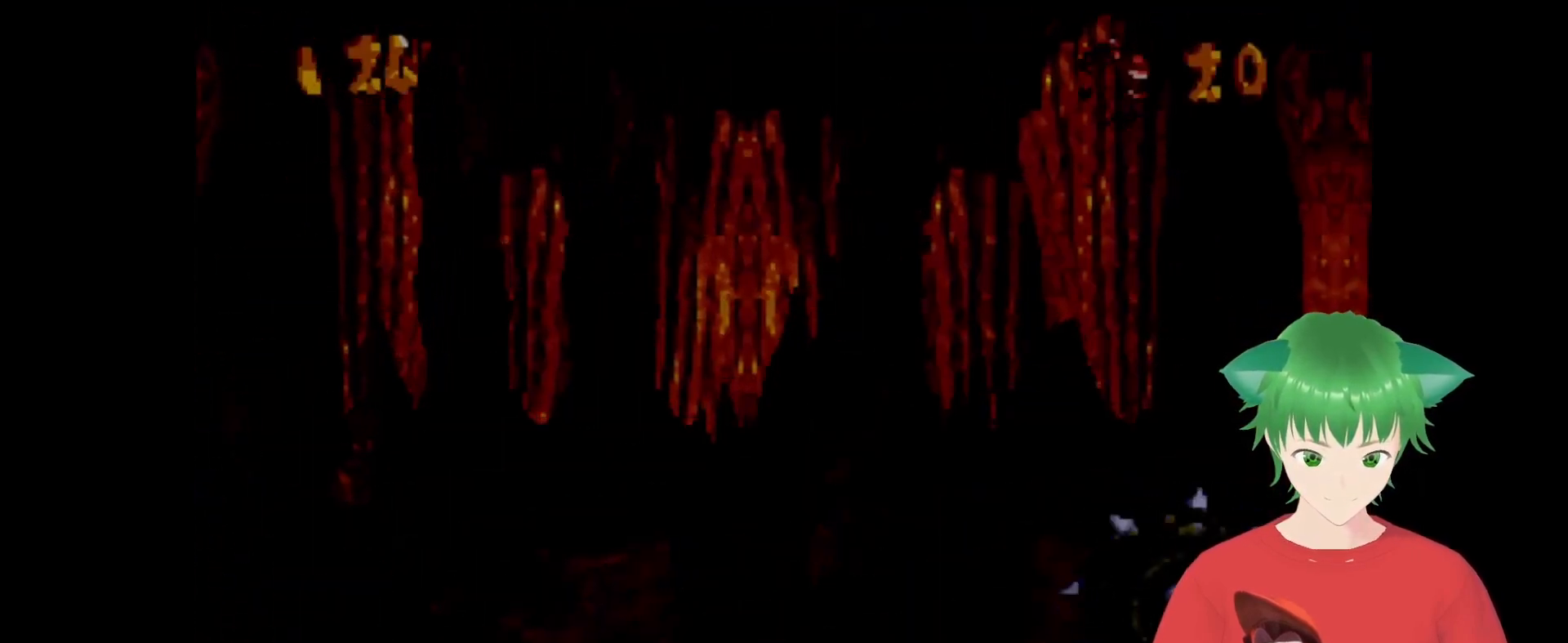
{"buttons": [], "events": []}
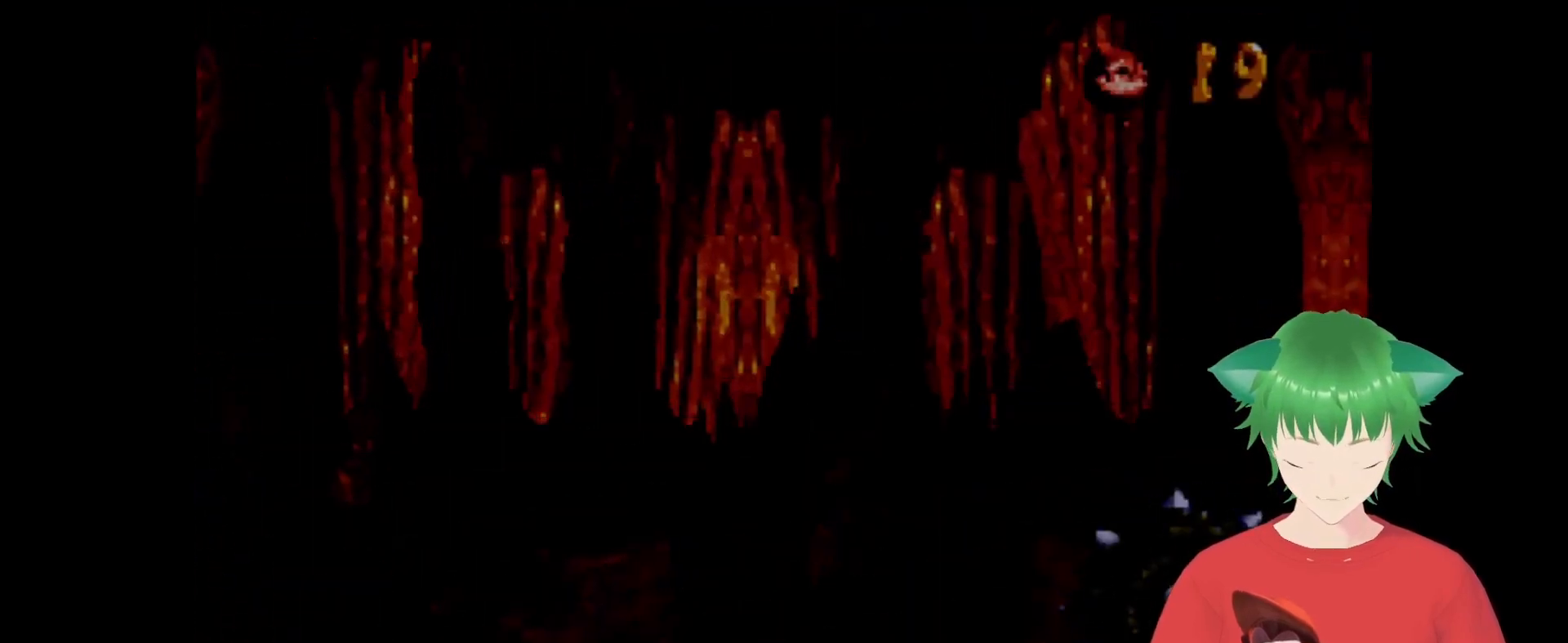
{"buttons": [], "events": []}
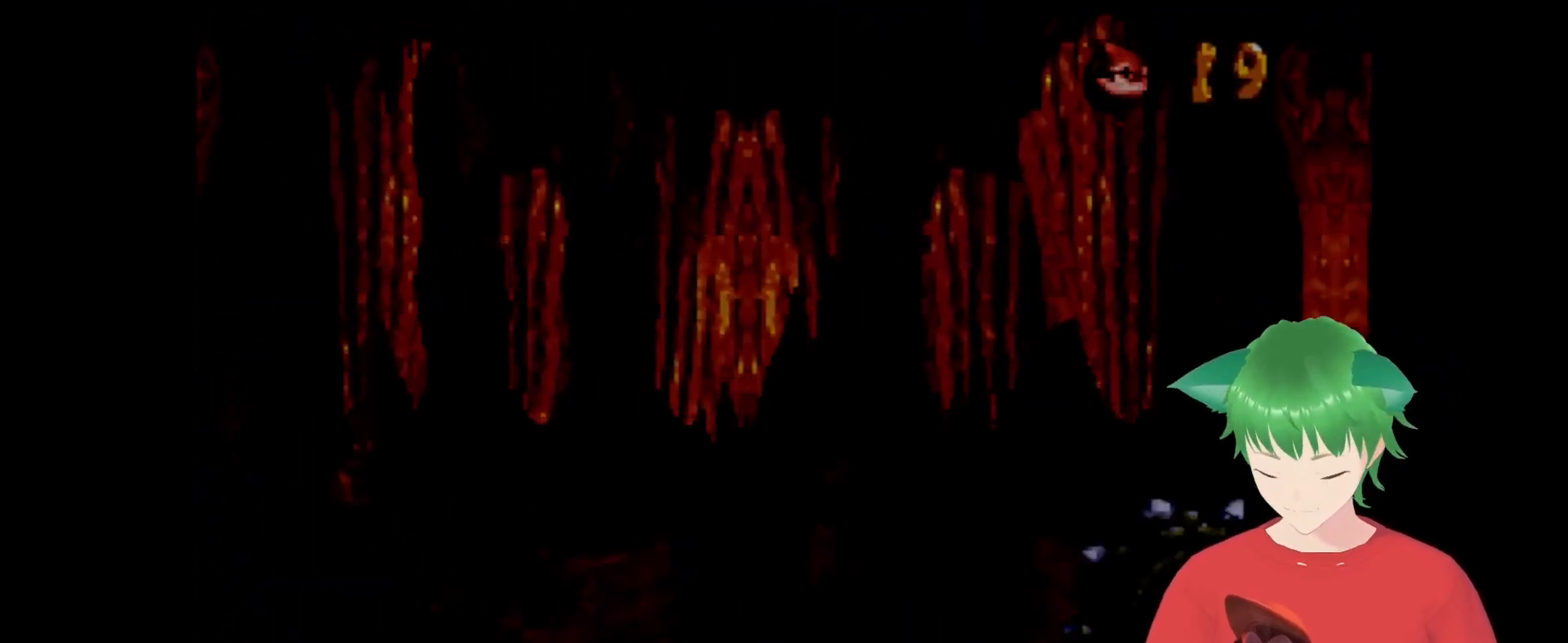
{"buttons": [], "events": []}
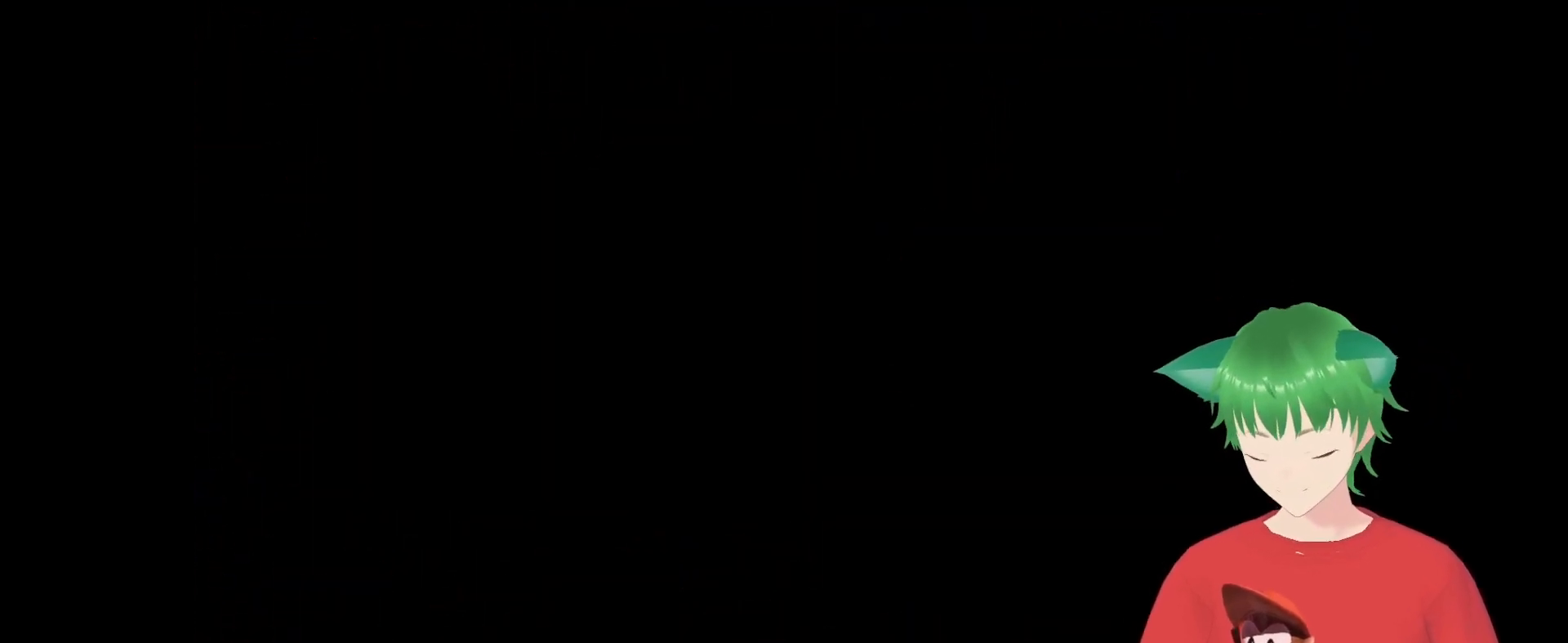
{"buttons": [], "events": []}
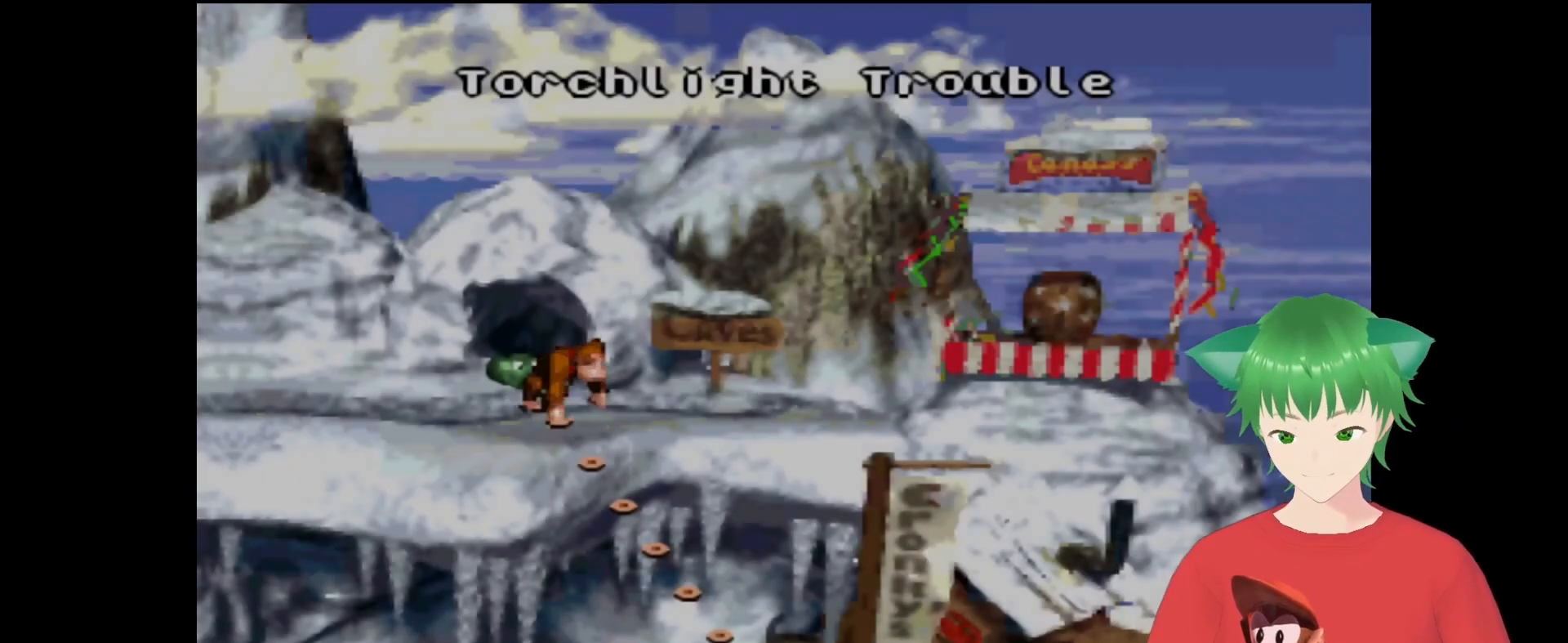
{"buttons": [], "events": []}
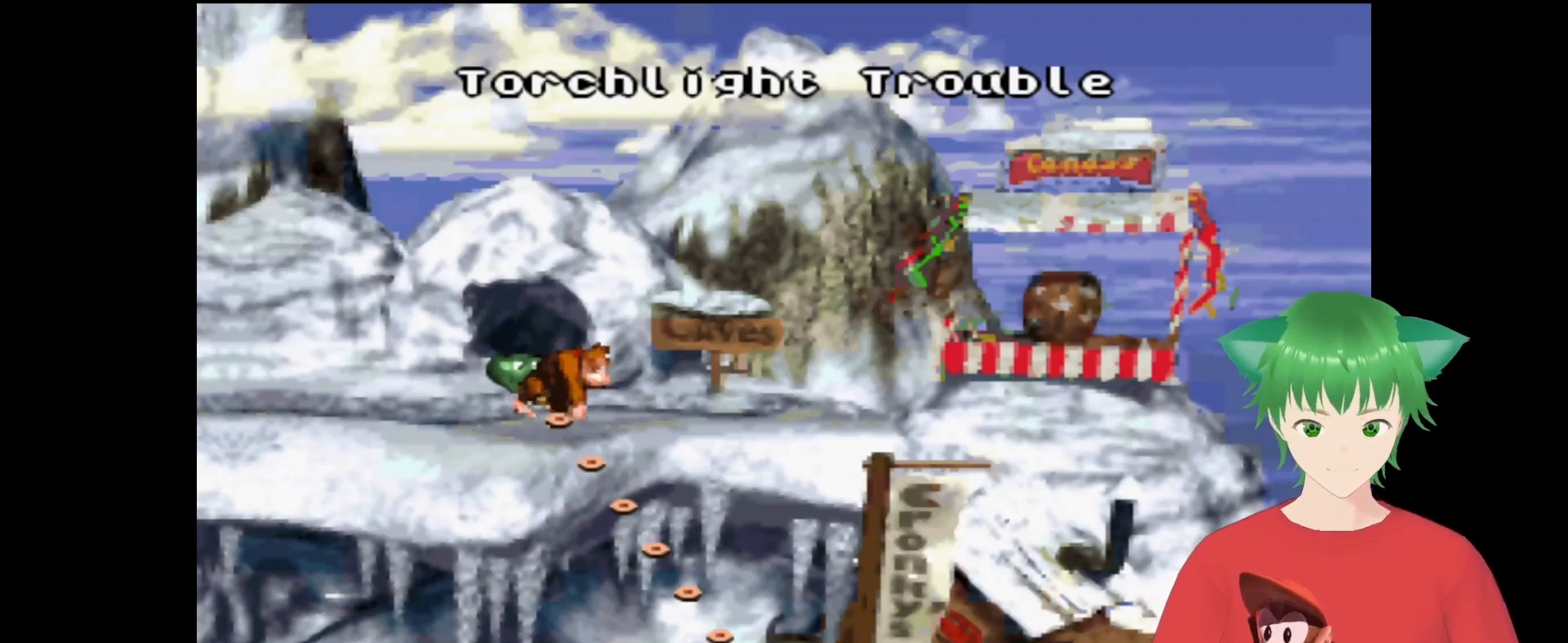
{"buttons": ["B"], "events": [[367, "B", "down"]]}
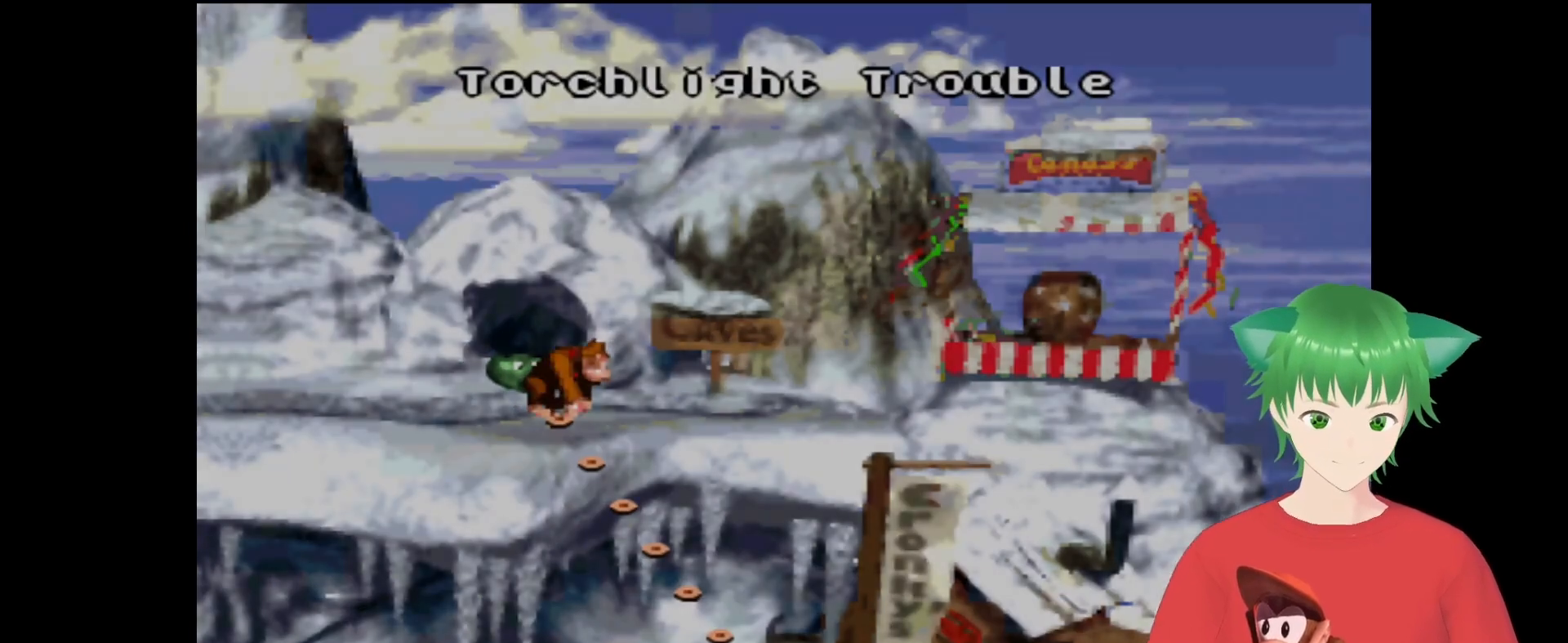
{"buttons": [], "events": [[33, "B", "up"]]}
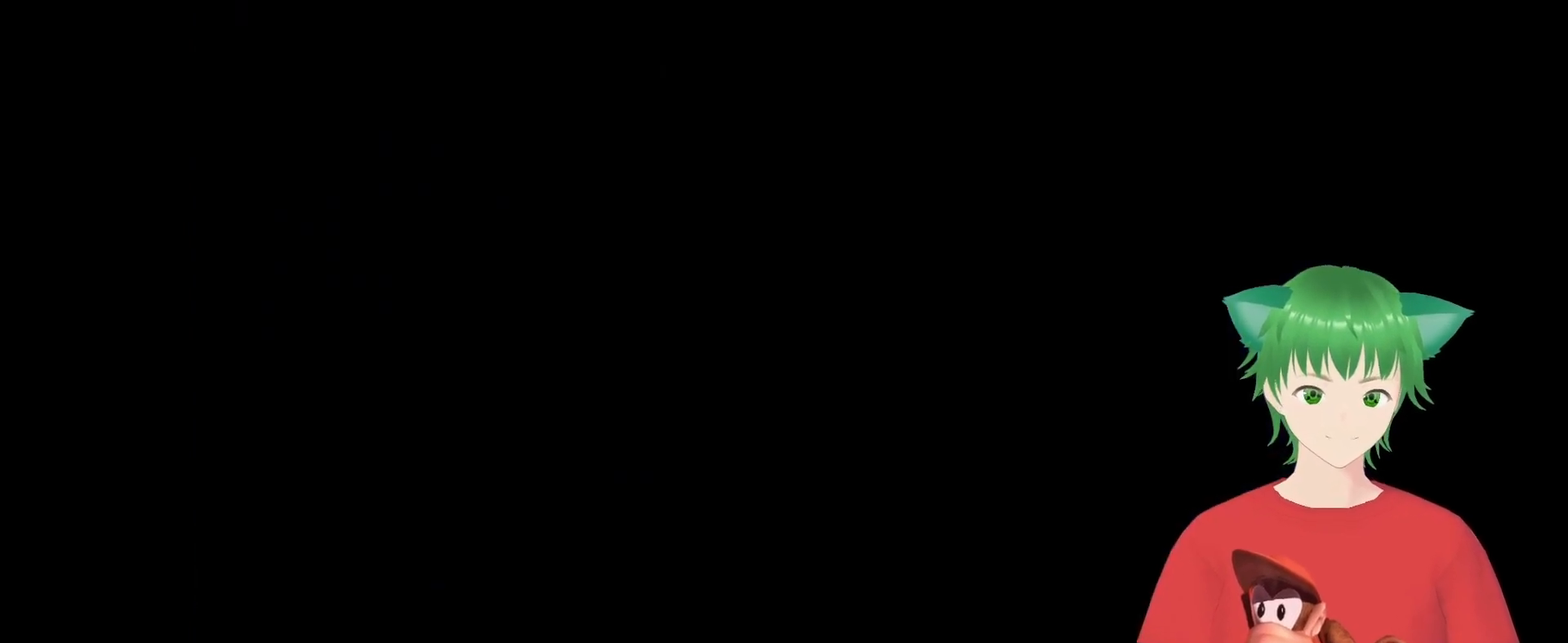
{"buttons": [], "events": []}
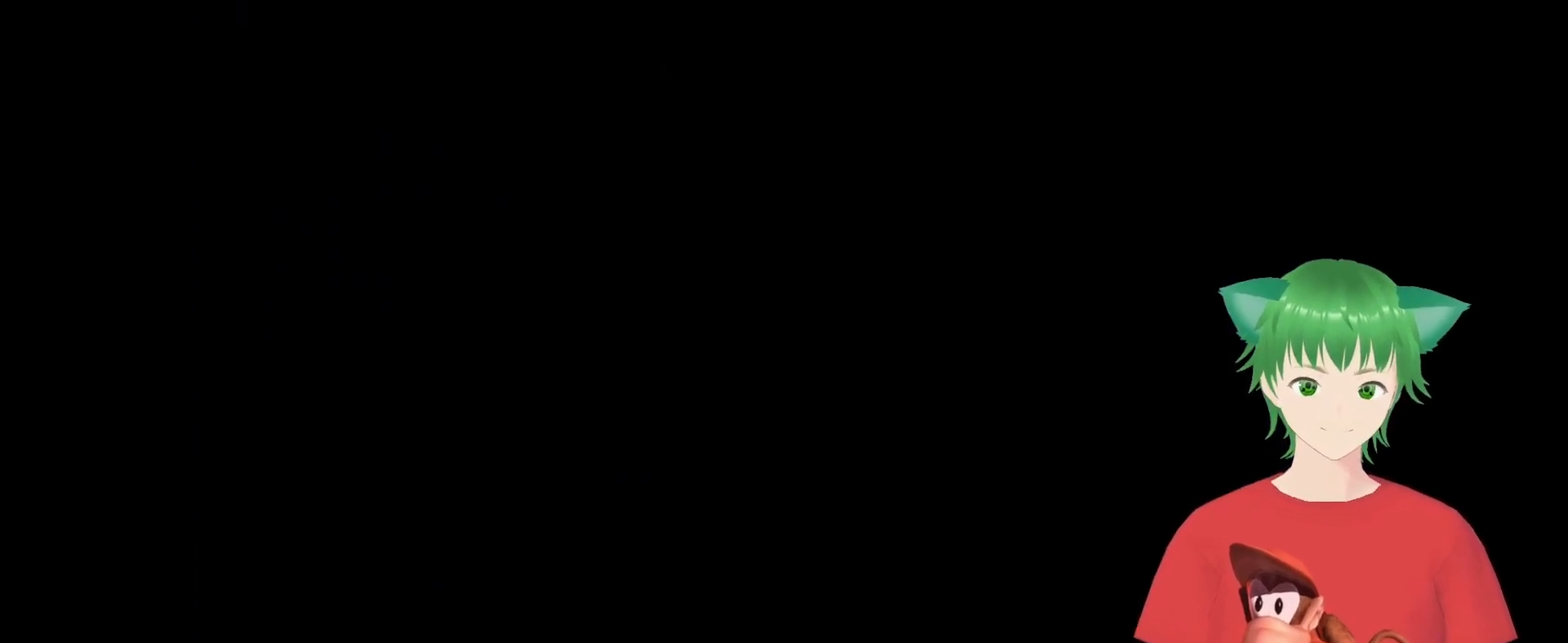
{"buttons": [], "events": []}
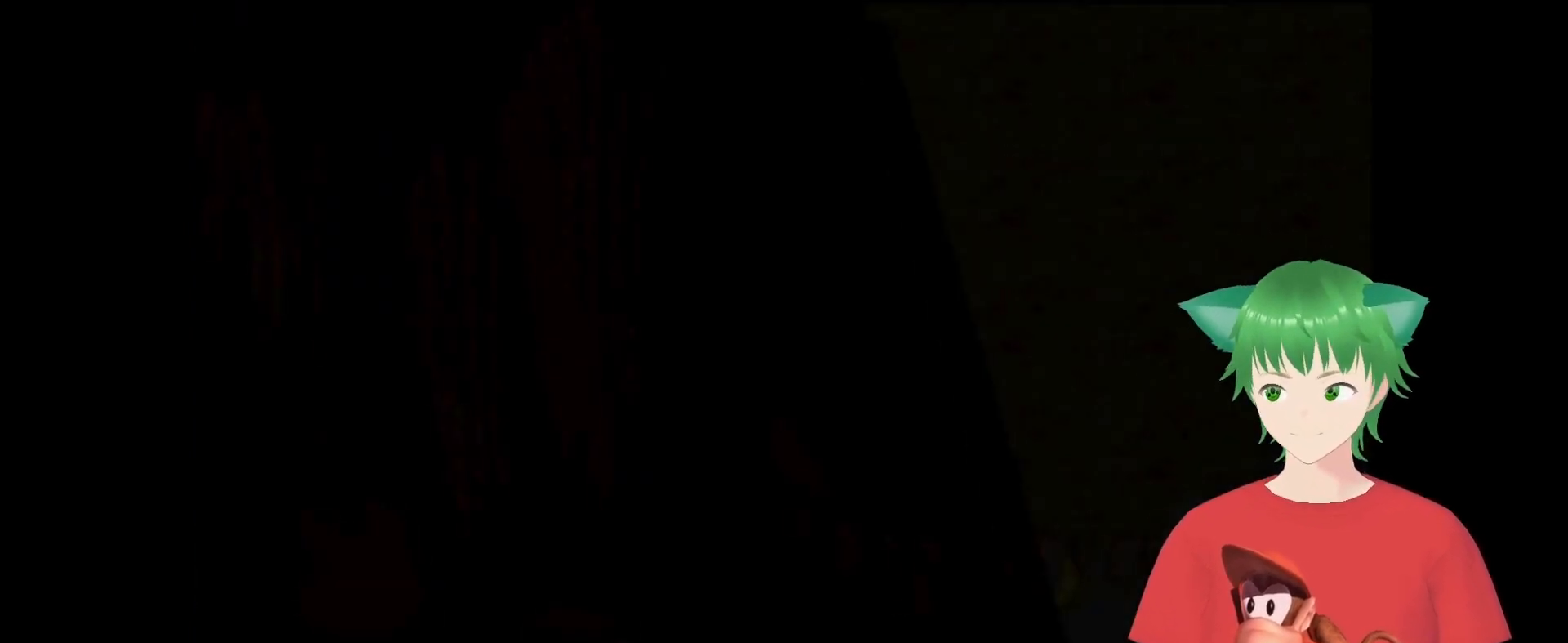
{"buttons": [], "events": []}
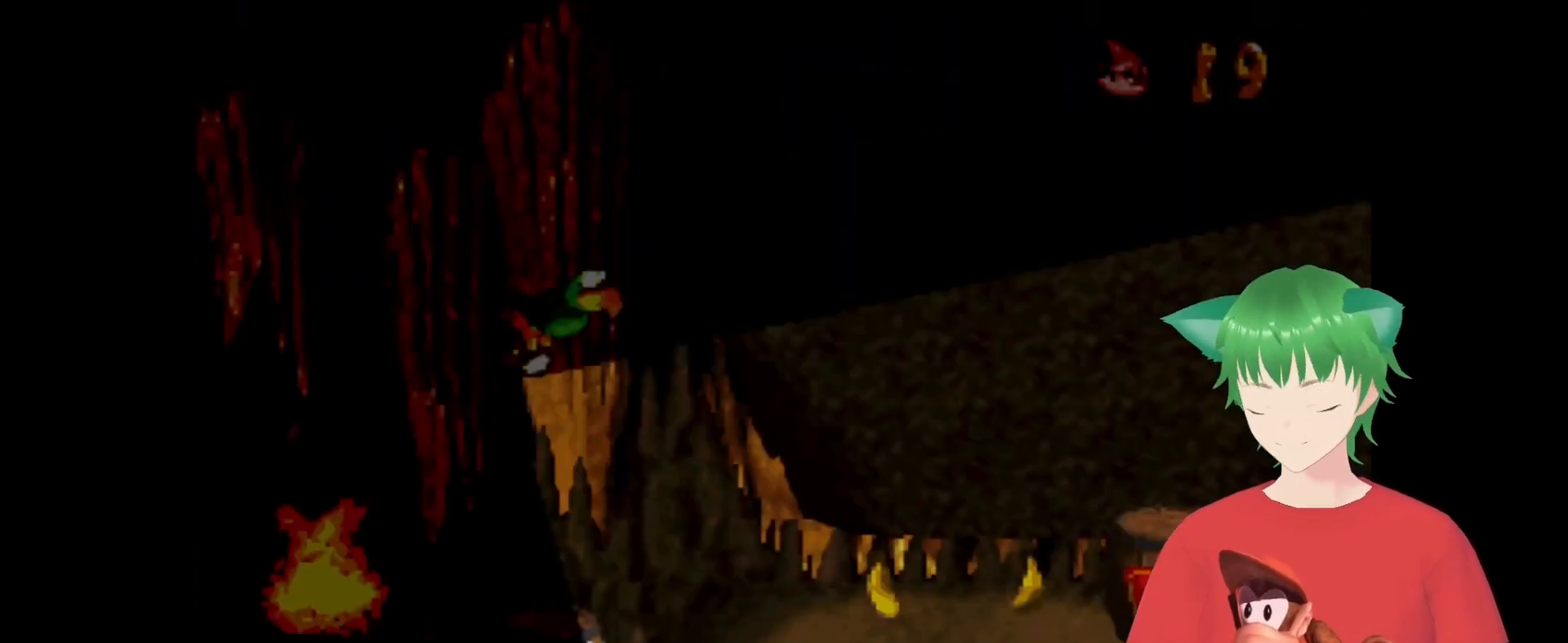
{"buttons": [], "events": []}
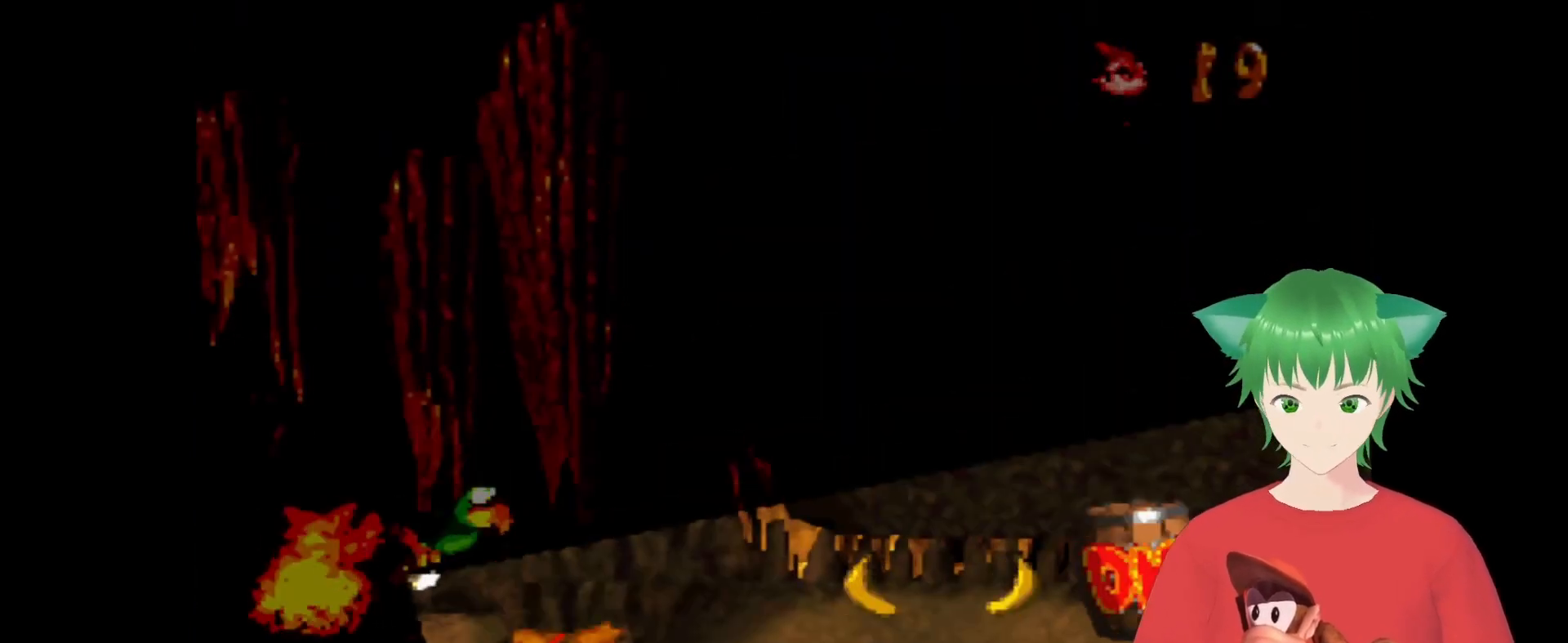
{"buttons": ["SELECT"], "events": [[333, "SELECT", "down"]]}
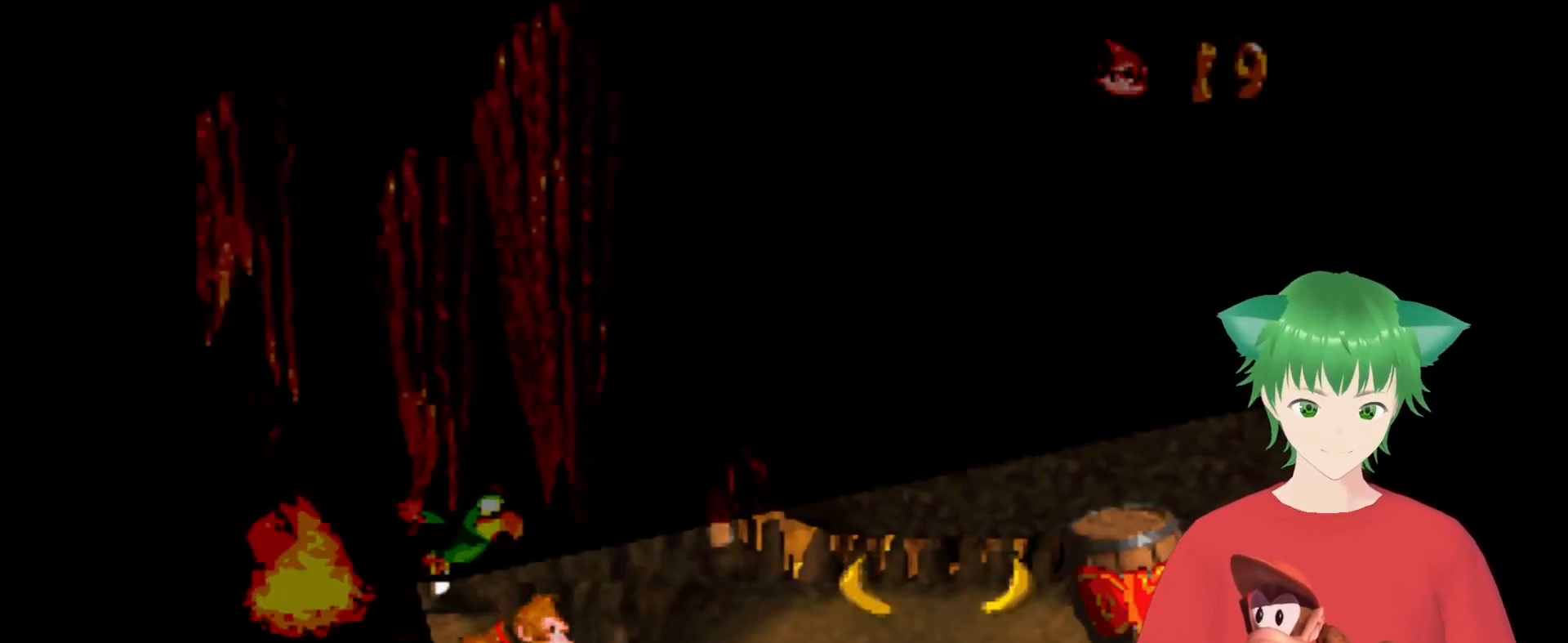
{"buttons": ["B", "Y", "DPAD_RIGHT"], "events": [[33, "SELECT", "up"], [333, "DPAD_RIGHT", "down"], [433, "B", "down"], [500, "Y", "down"]]}
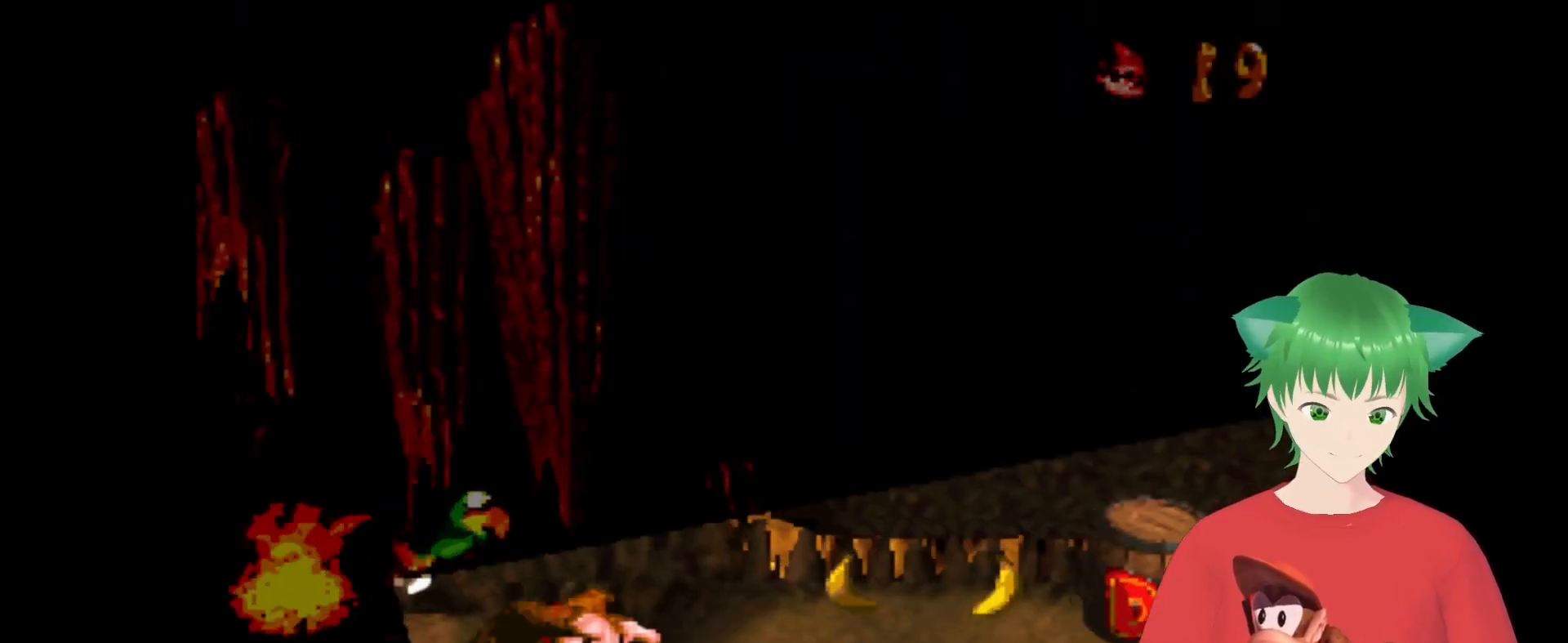
{"buttons": ["Y", "DPAD_UP", "DPAD_RIGHT"], "events": [[200, "B", "up"], [200, "Y", "up"], [367, "DPAD_UP", "down"], [433, "Y", "down"]]}
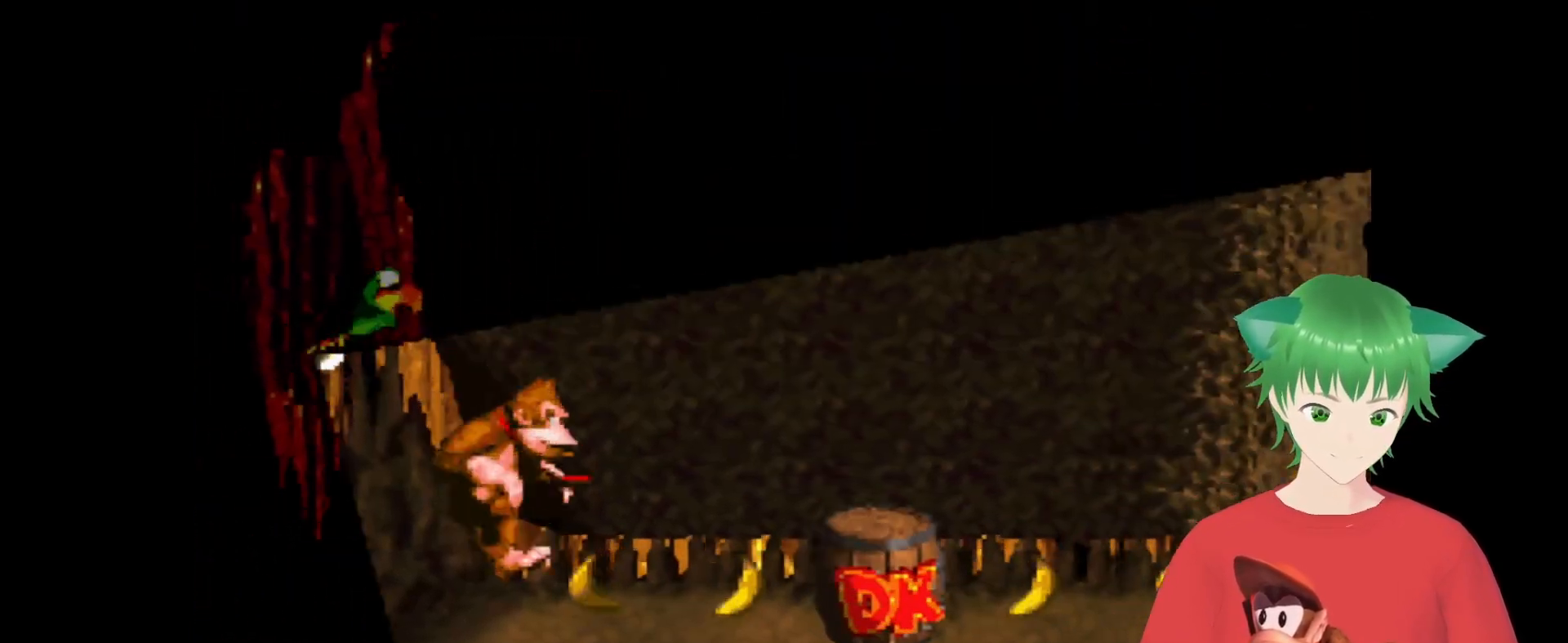
{"buttons": ["Y", "DPAD_UP", "DPAD_RIGHT"], "events": []}
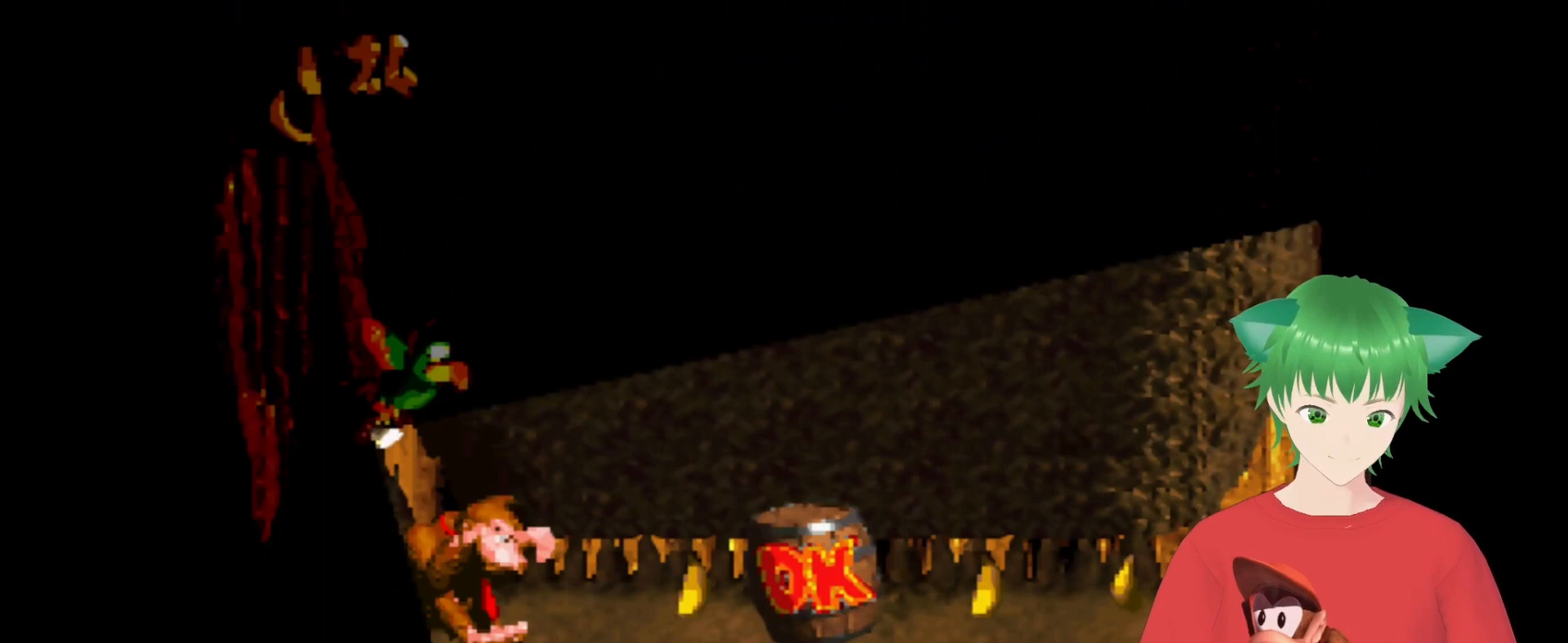
{"buttons": ["Y", "DPAD_UP", "DPAD_RIGHT"], "events": []}
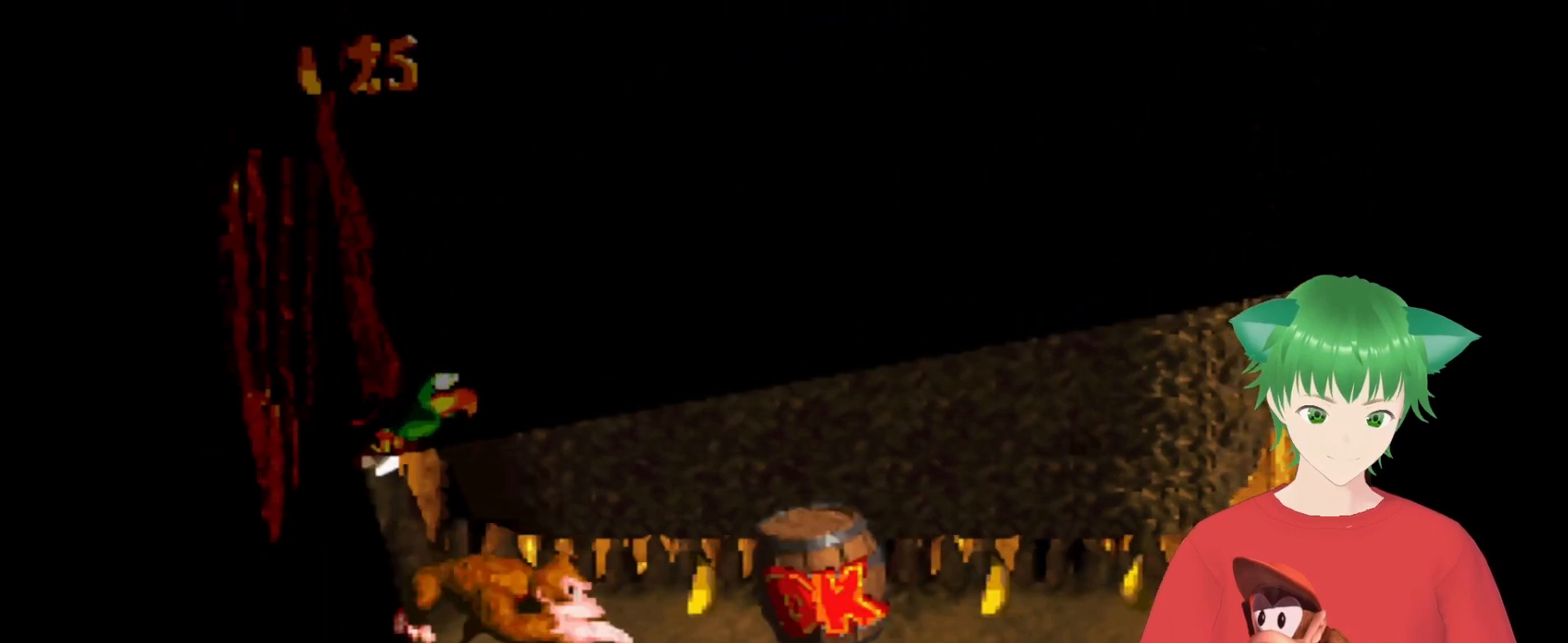
{"buttons": ["Y", "DPAD_UP", "DPAD_RIGHT"], "events": []}
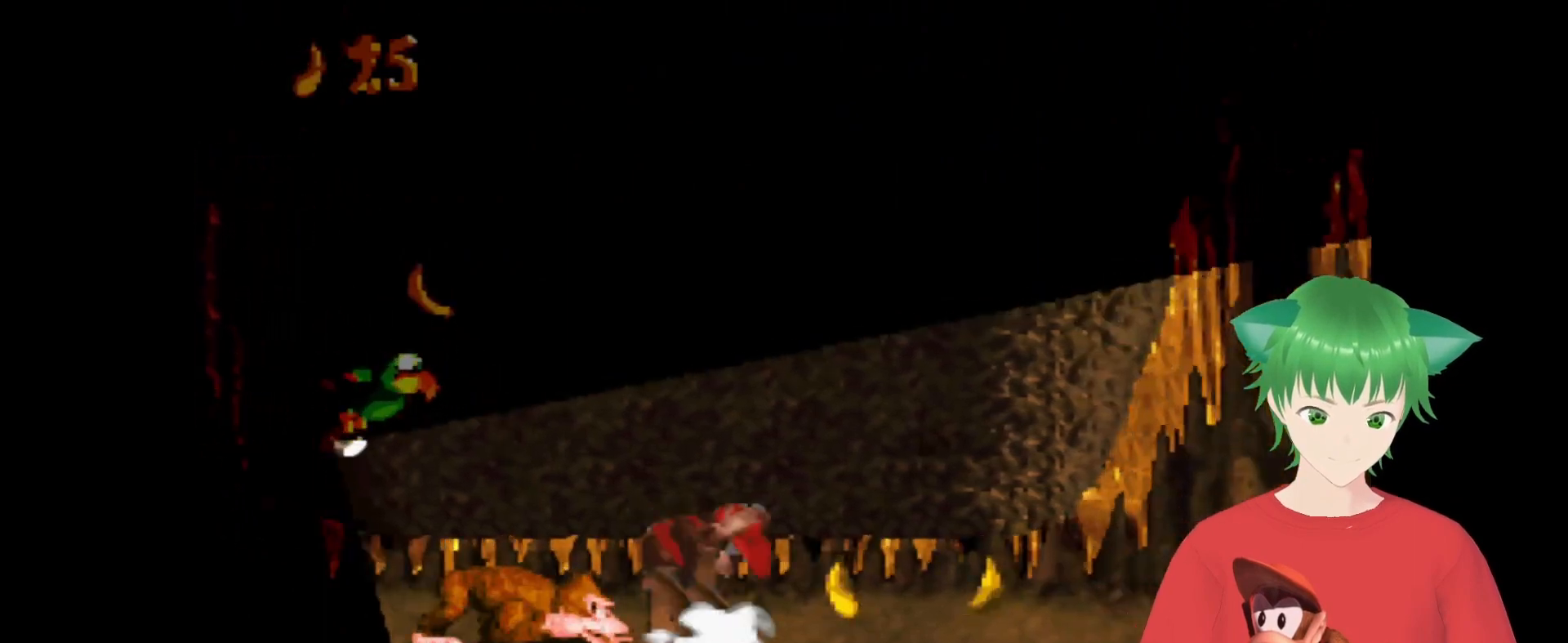
{"buttons": ["Y", "DPAD_UP", "DPAD_RIGHT"], "events": []}
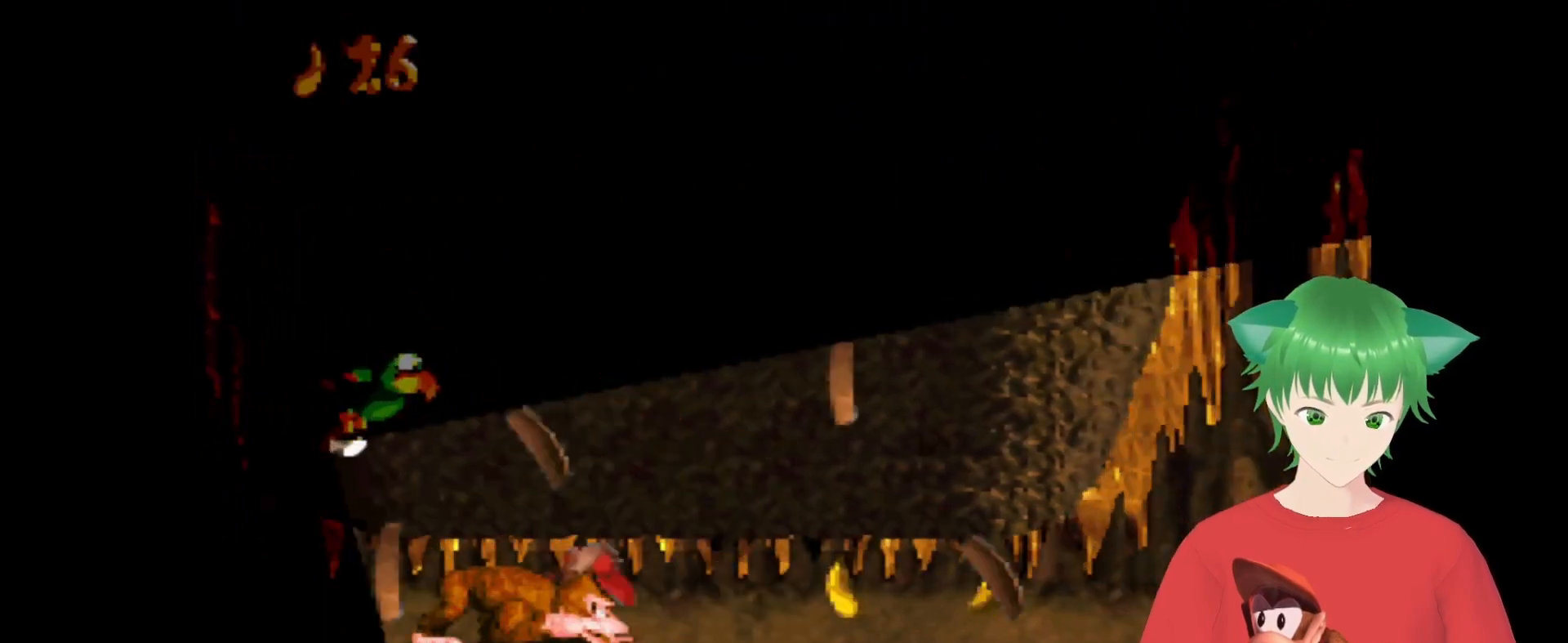
{"buttons": ["Y", "DPAD_UP", "DPAD_RIGHT"], "events": []}
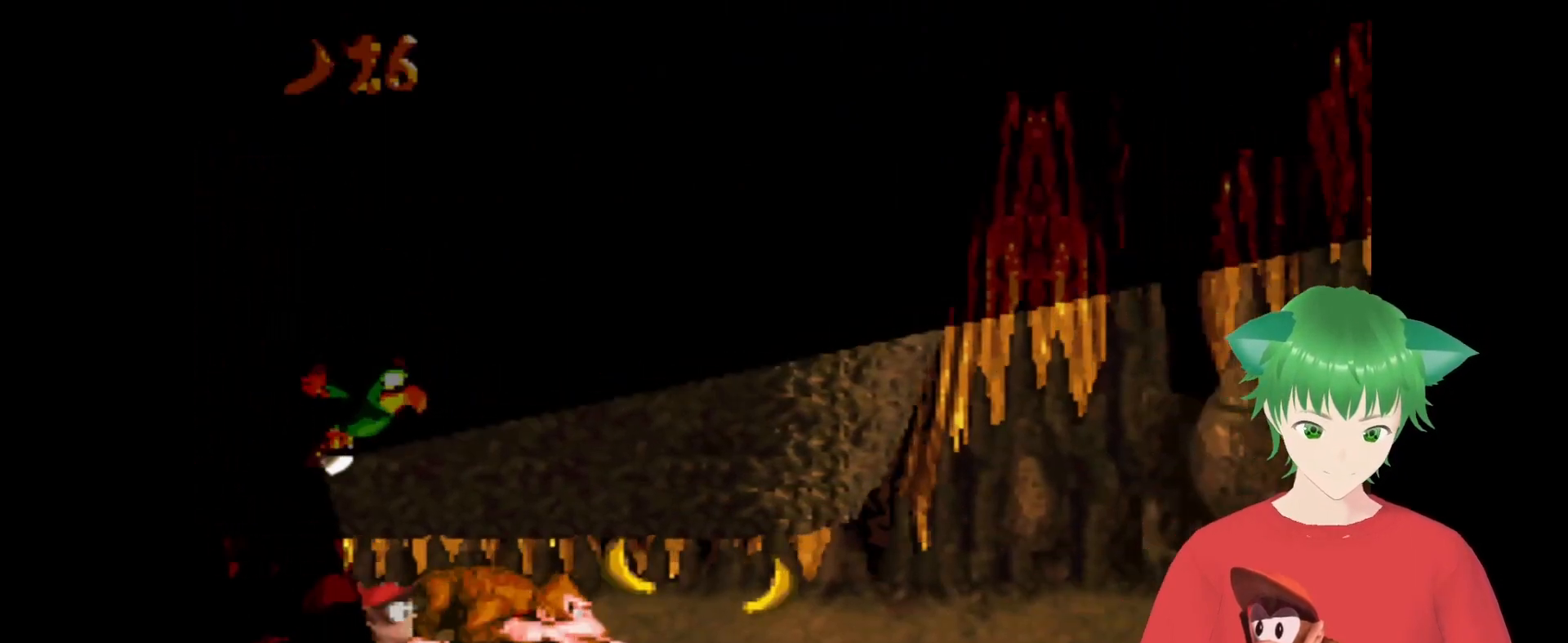
{"buttons": ["Y", "DPAD_UP", "DPAD_RIGHT"], "events": []}
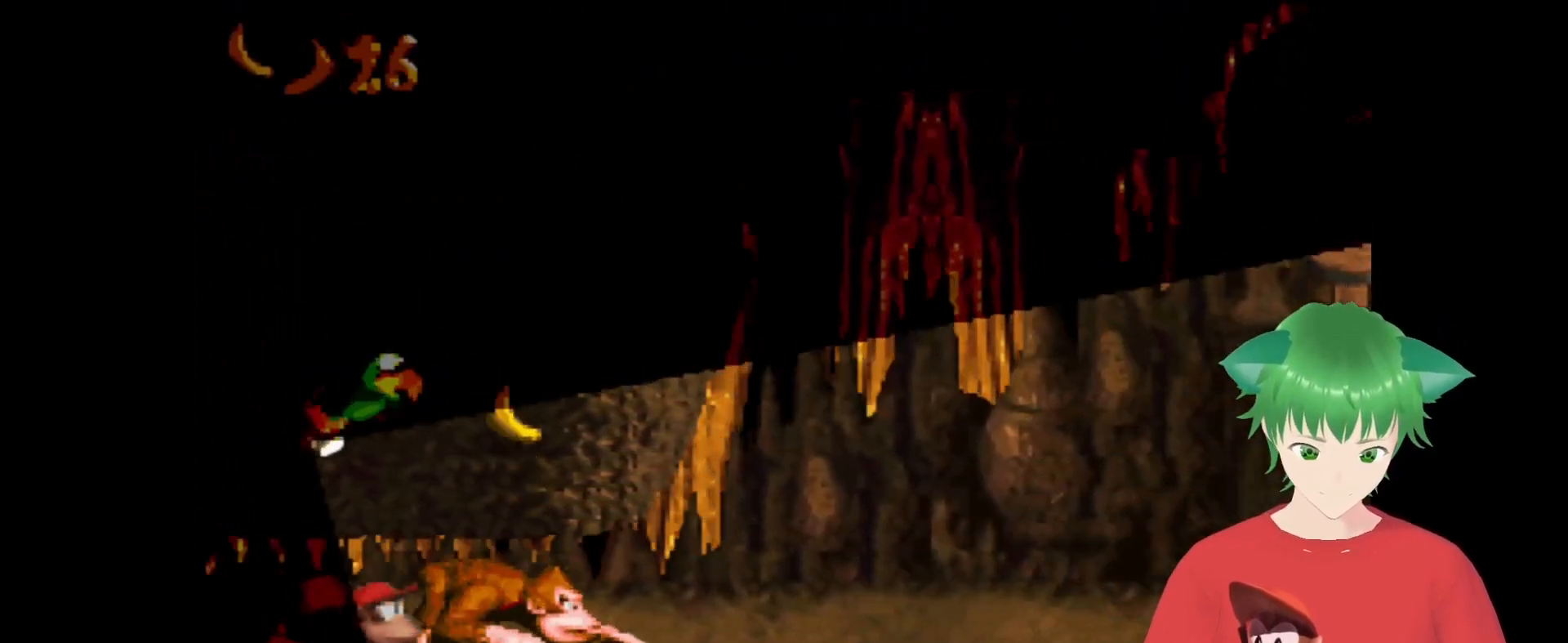
{"buttons": ["Y", "DPAD_UP", "DPAD_RIGHT"], "events": []}
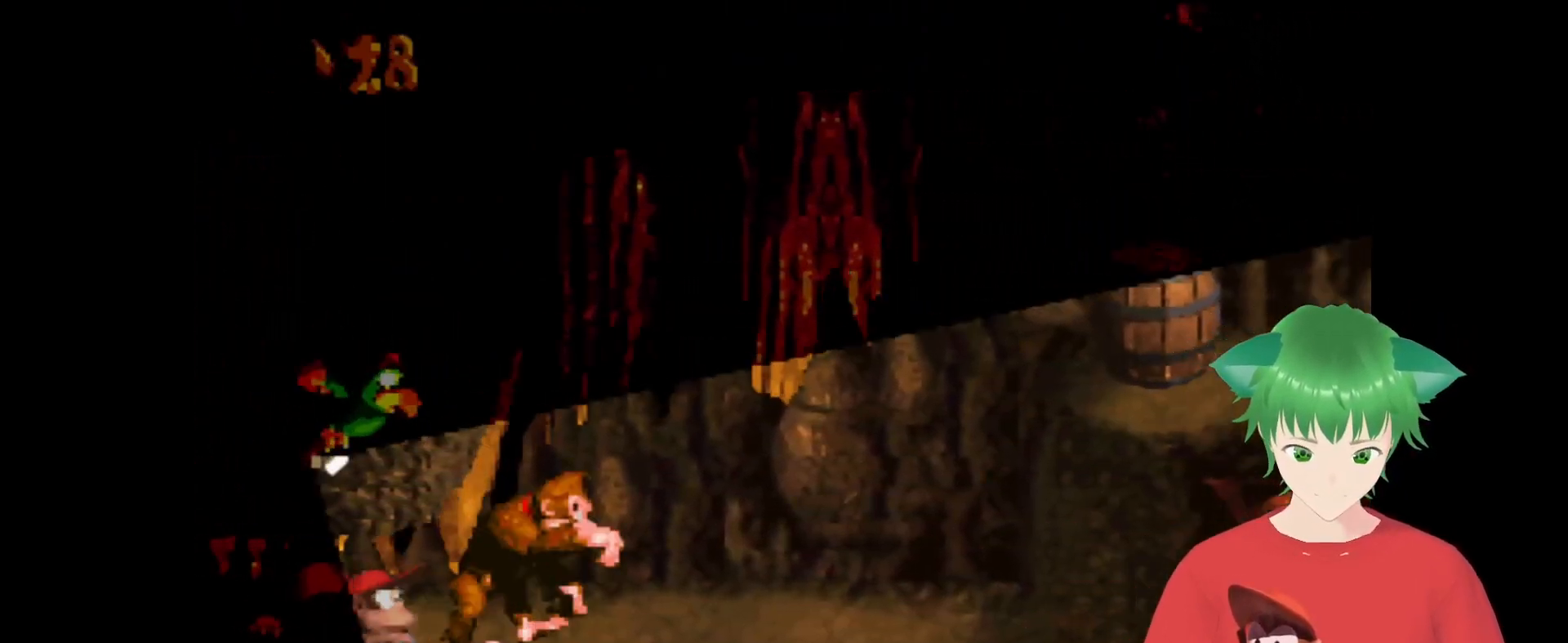
{"buttons": ["B", "Y", "DPAD_UP", "DPAD_RIGHT"], "events": [[367, "B", "down"]]}
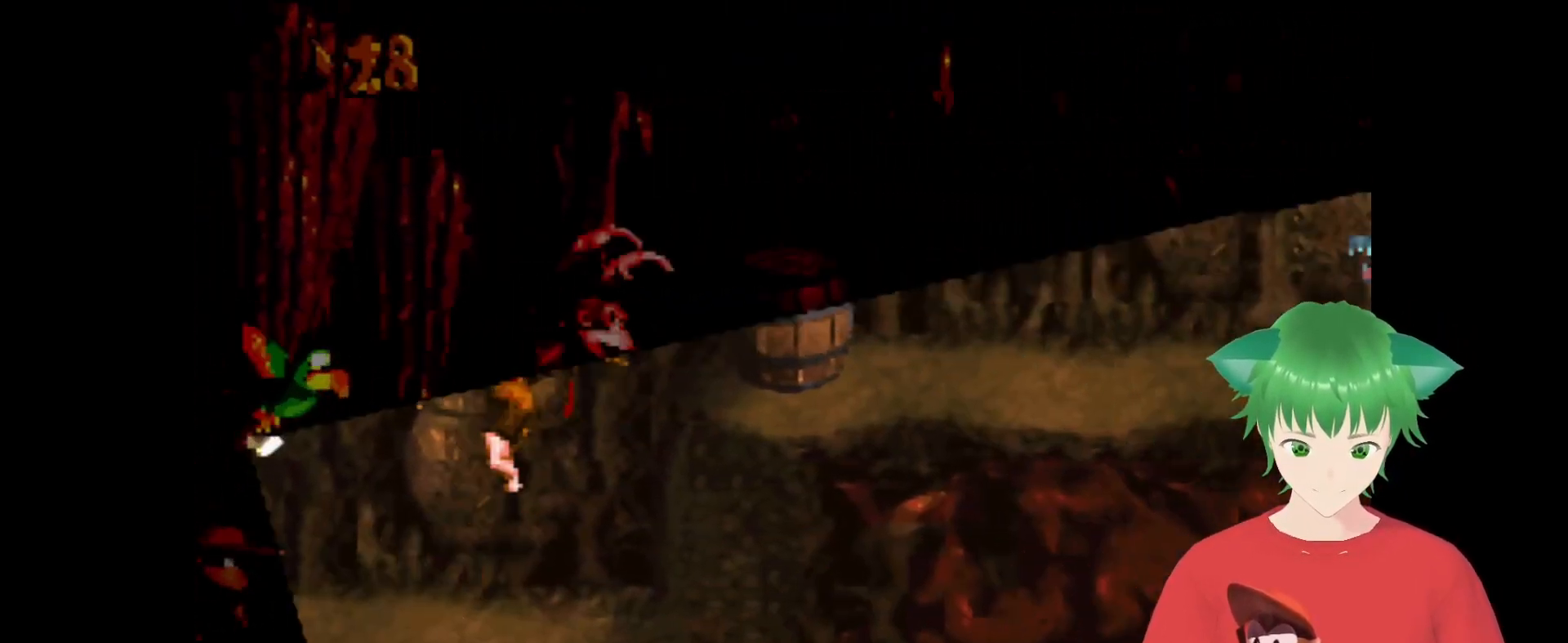
{"buttons": ["Y"], "events": [[133, "B", "up"], [133, "DPAD_RIGHT", "up"], [133, "DPAD_UP", "up"]]}
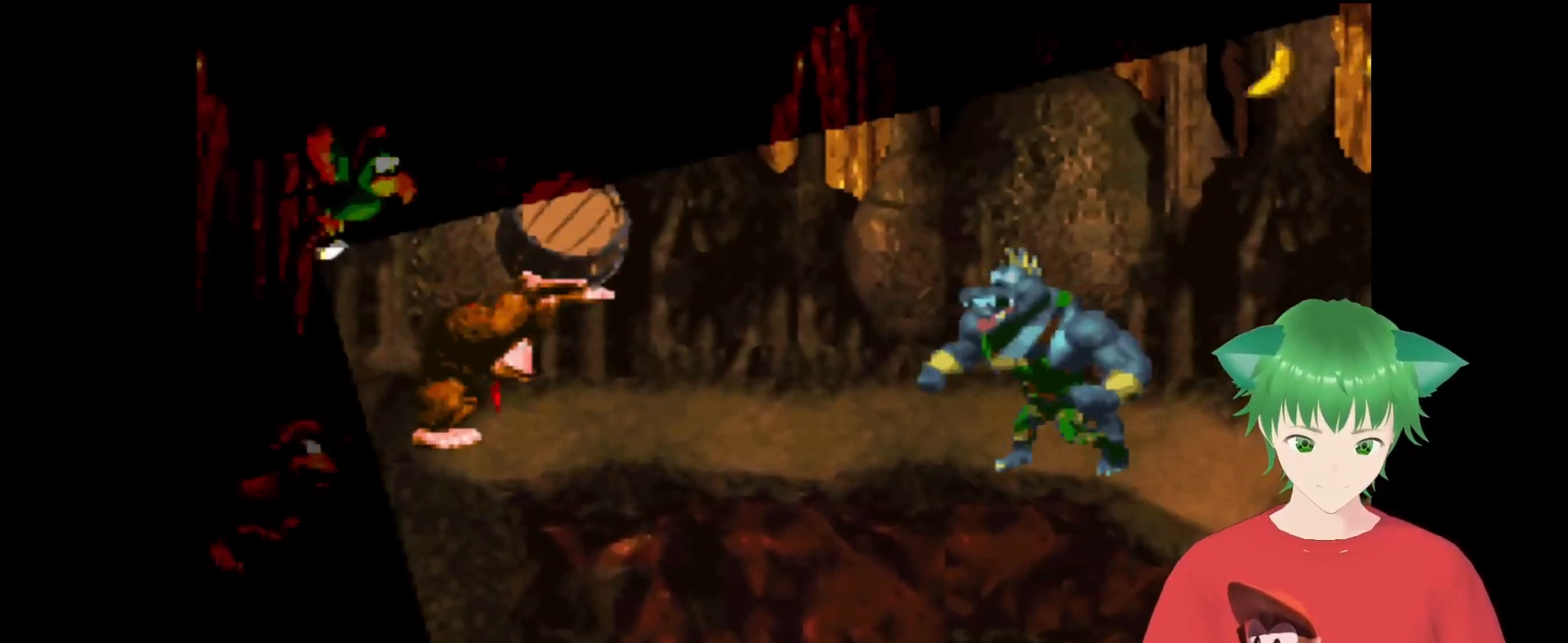
{"buttons": ["Y"], "events": [[133, "Y", "up"], [300, "Y", "down"]]}
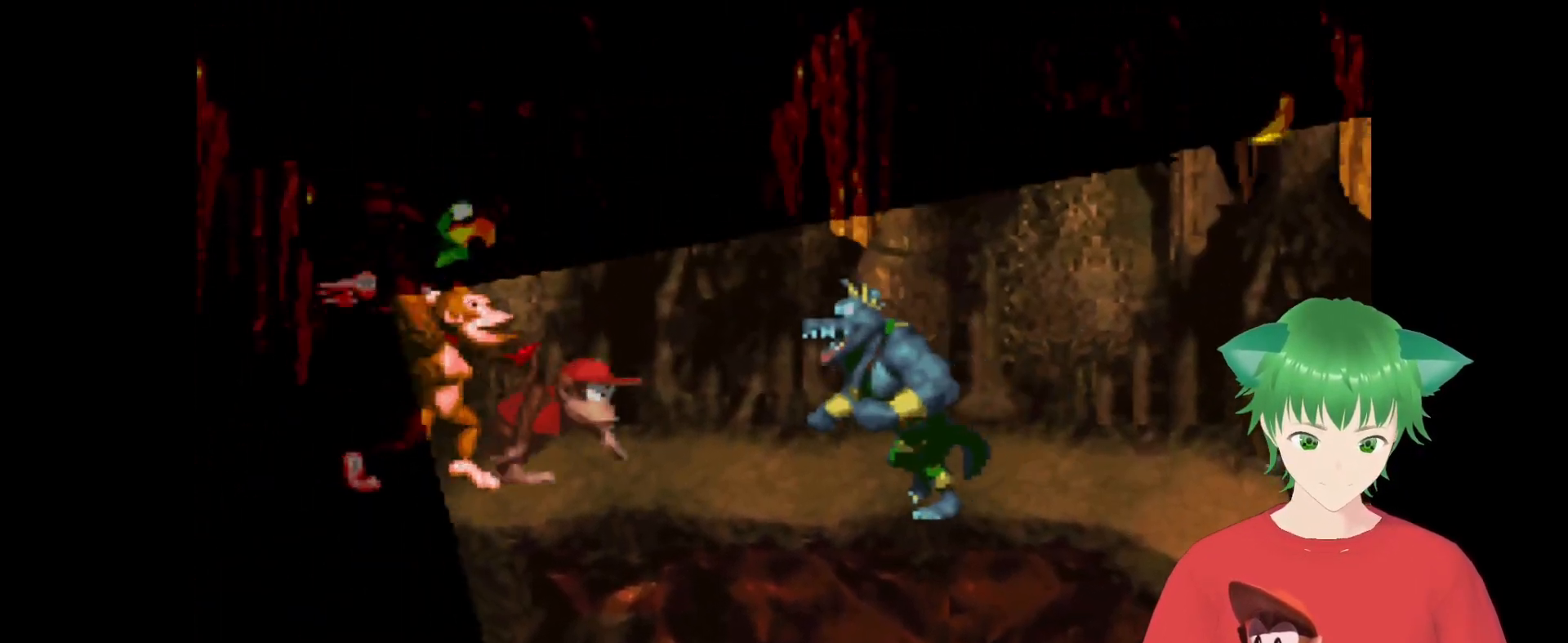
{"buttons": ["Y", "DPAD_RIGHT"], "events": [[500, "DPAD_RIGHT", "down"]]}
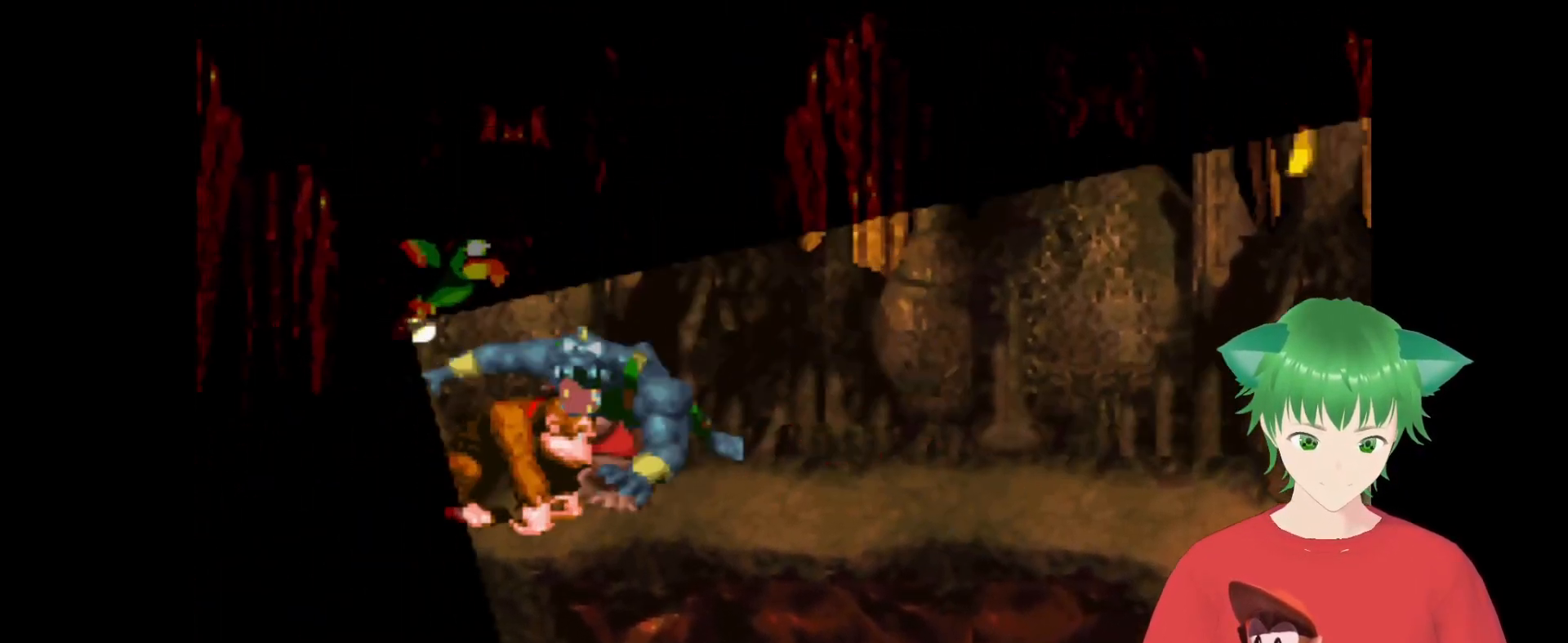
{"buttons": ["Y", "DPAD_RIGHT"], "events": []}
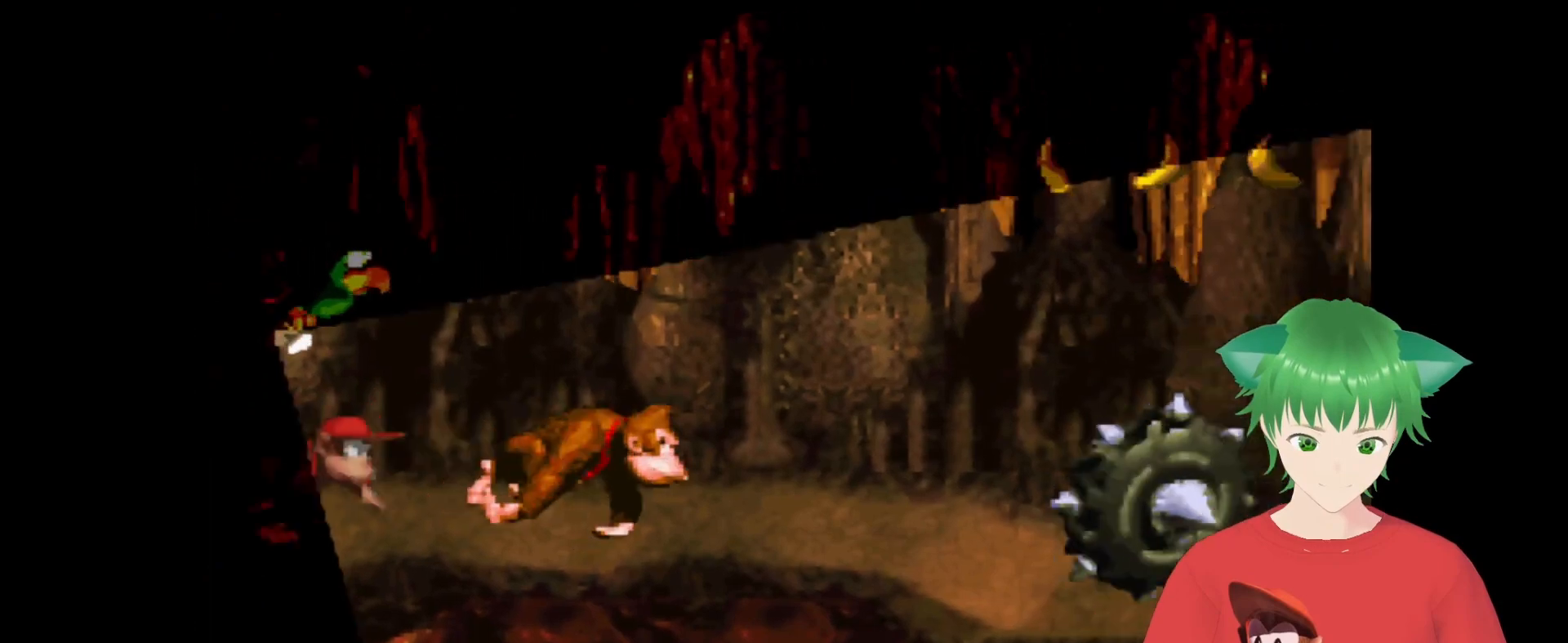
{"buttons": ["B", "Y", "DPAD_RIGHT"], "events": [[233, "B", "down"]]}
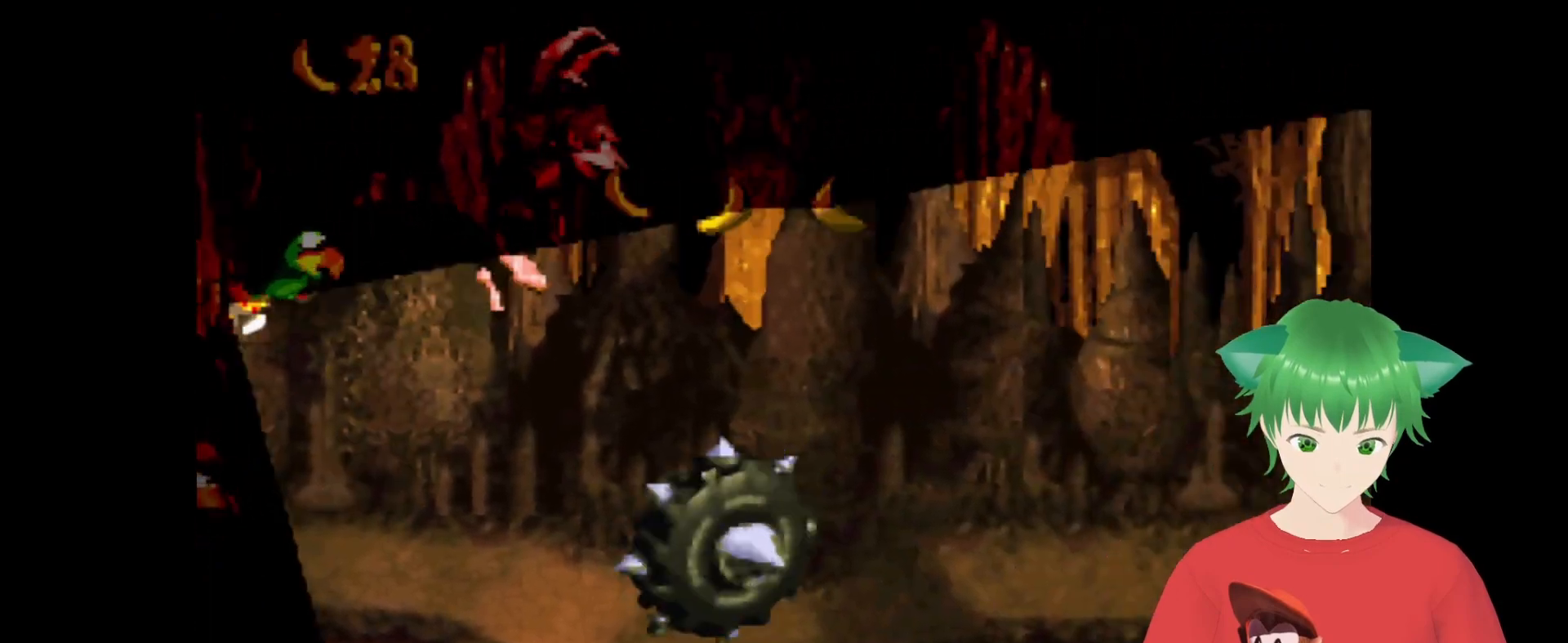
{"buttons": ["Y", "DPAD_RIGHT"], "events": [[233, "B", "up"]]}